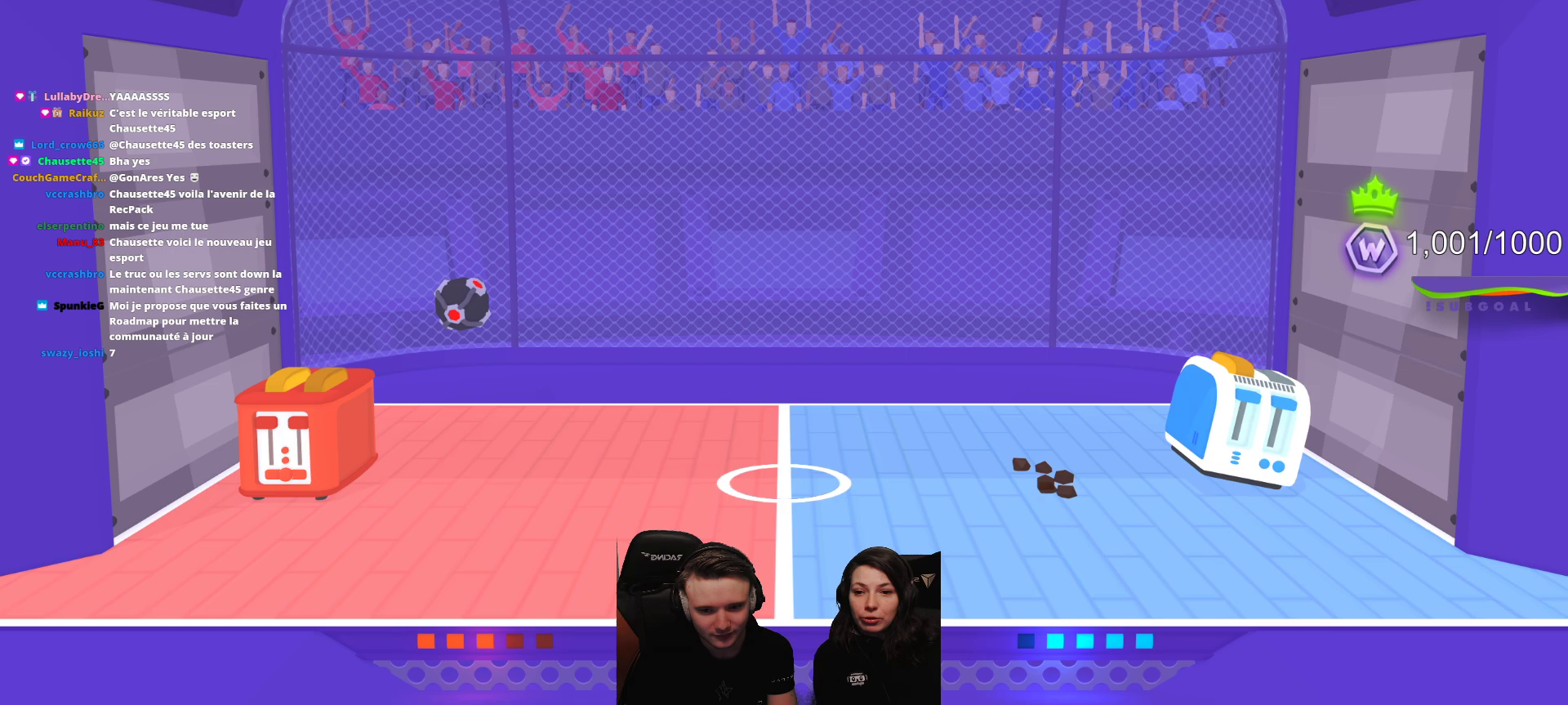
Gameplay with a controller (Xbox layout); each line is a JSON object with the inputs held at the frame after it. "events" lists button and stick changes between this image and that frame as [ms after this image, input, new state], when the widget could be followed in between. Not read: right_stick.
{"buttons": ["R2"], "left_stick": "center", "events": []}
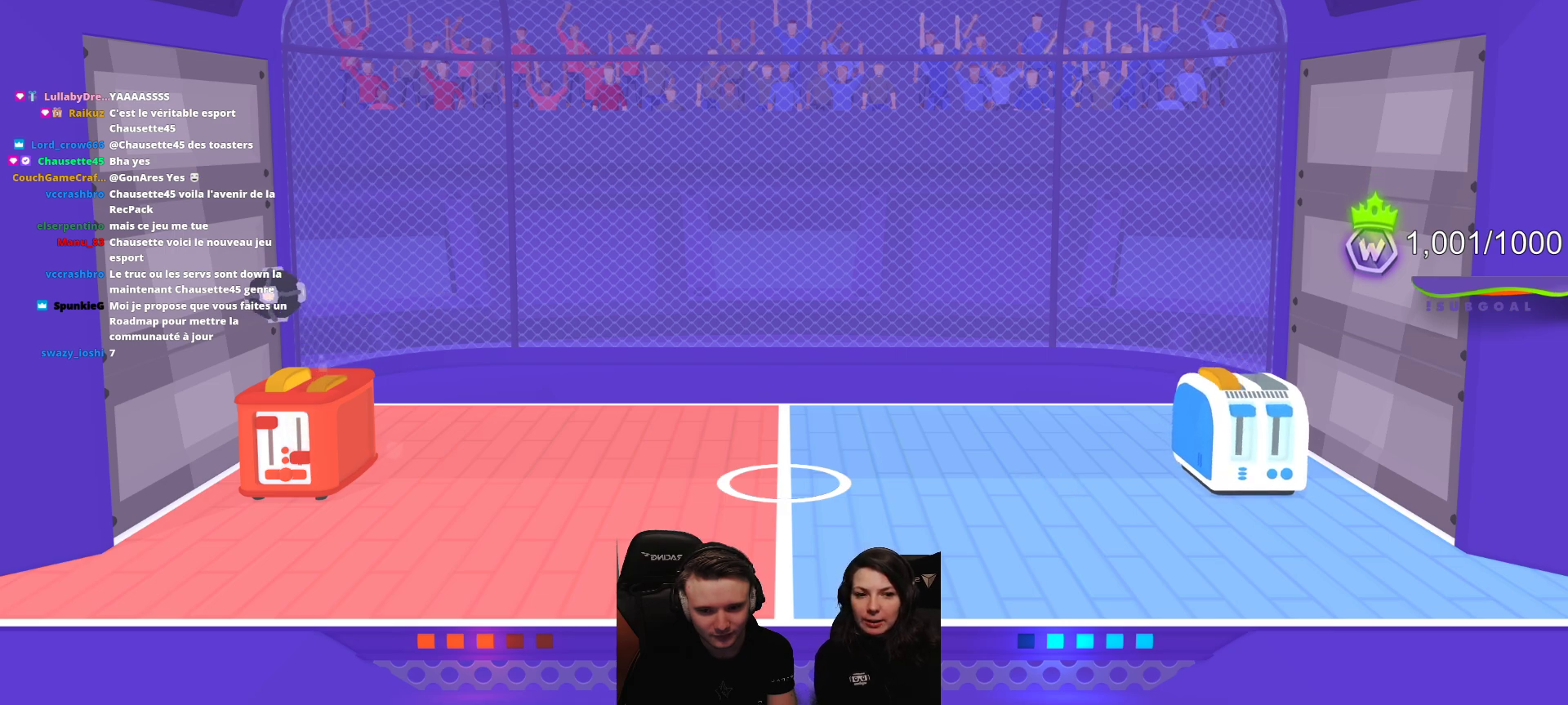
{"buttons": [], "left_stick": "center", "events": [[33, "R2", "up"]]}
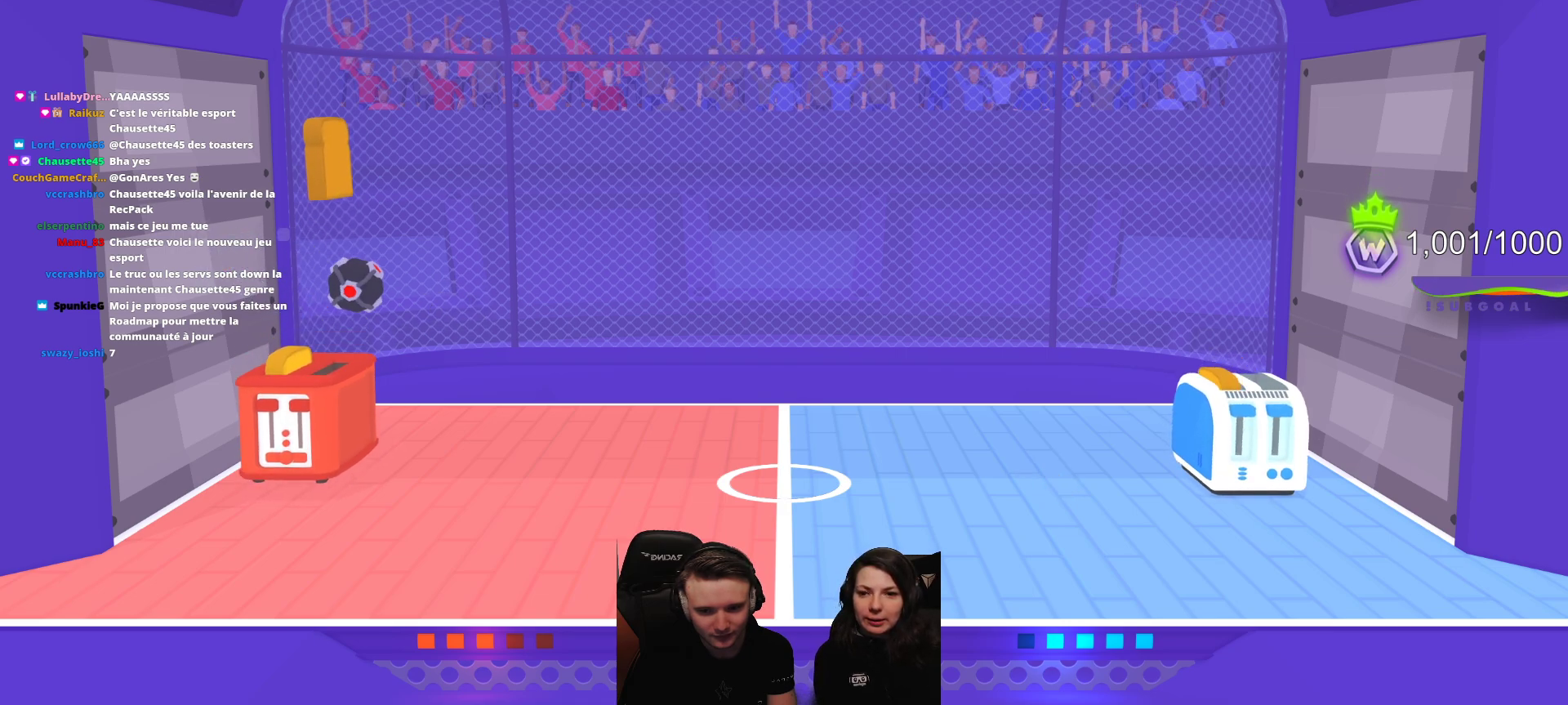
{"buttons": [], "left_stick": "center", "events": []}
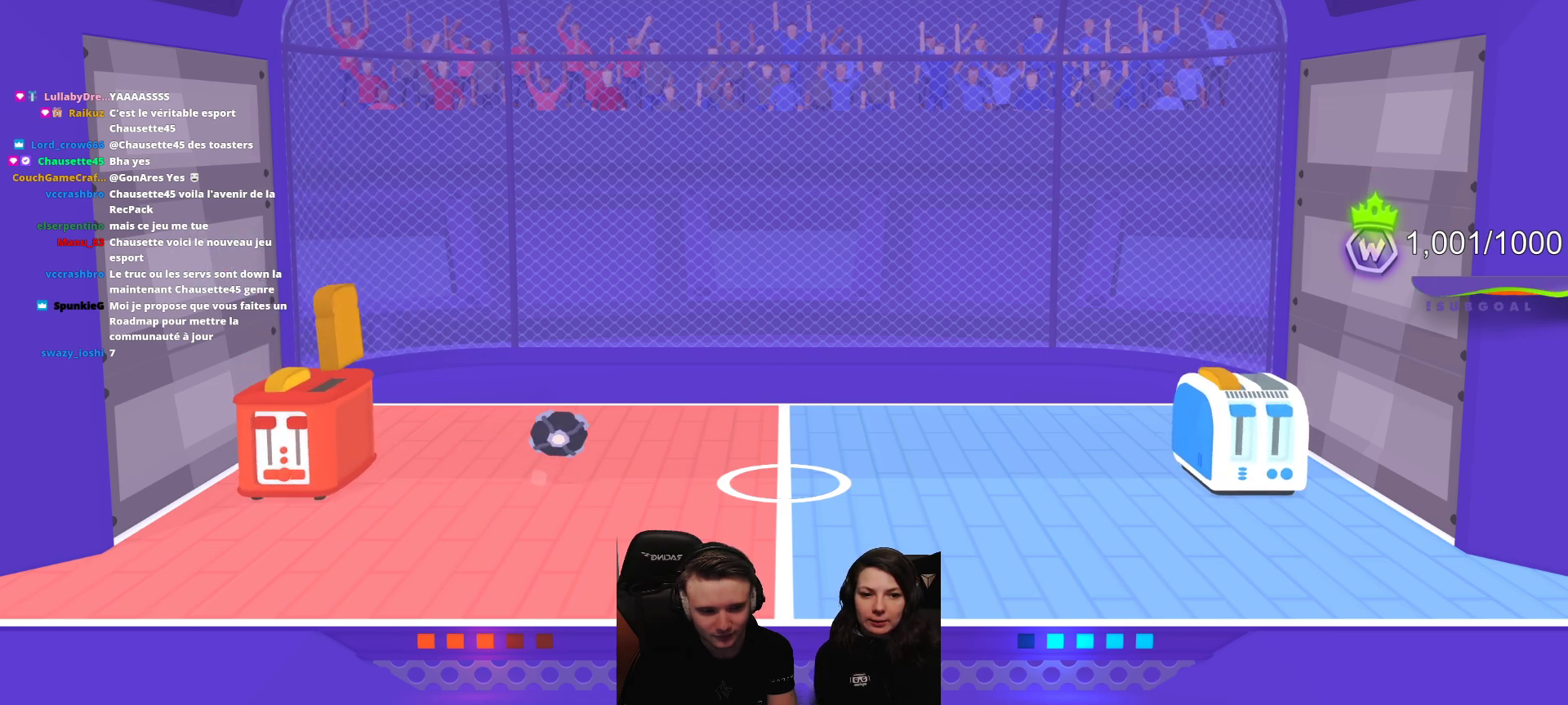
{"buttons": [], "left_stick": "center", "events": []}
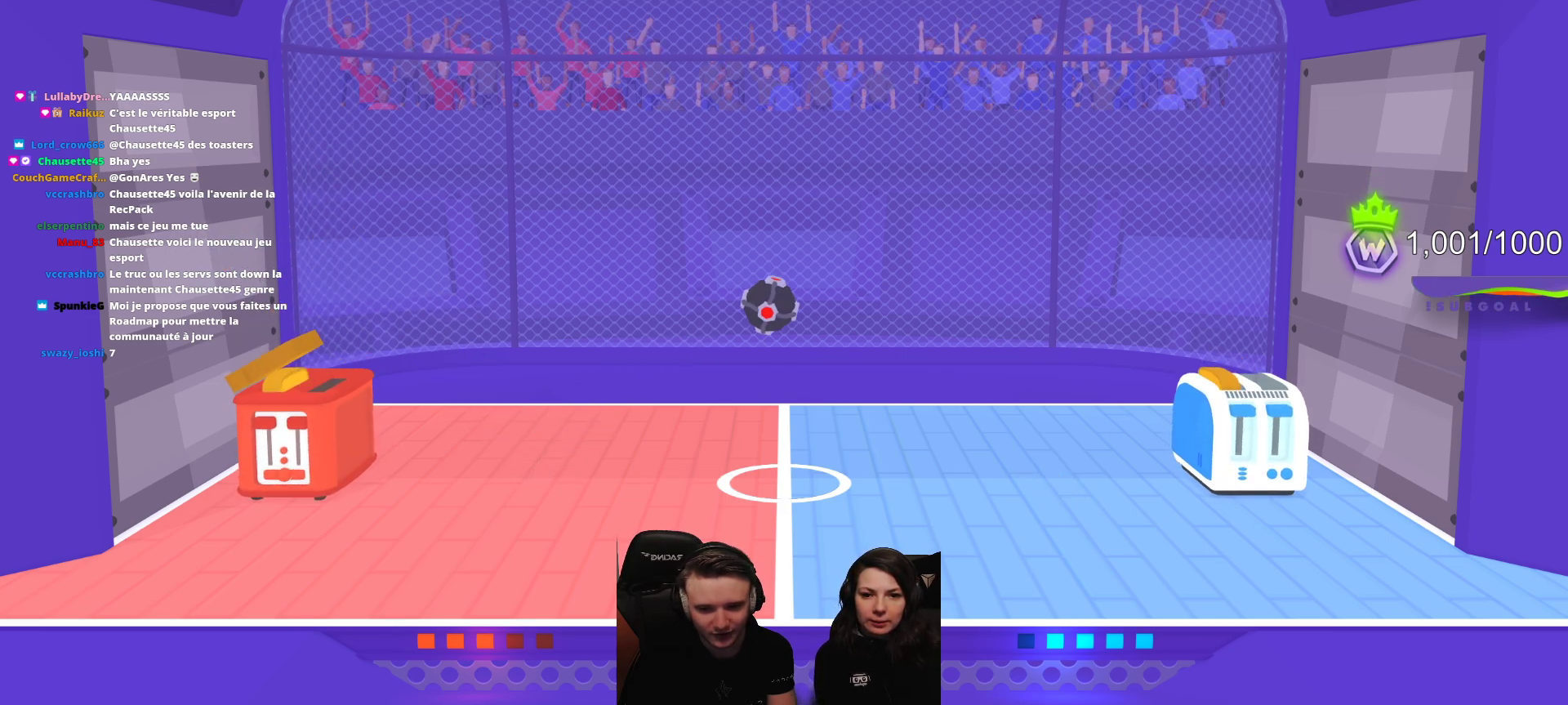
{"buttons": [], "left_stick": "center", "events": []}
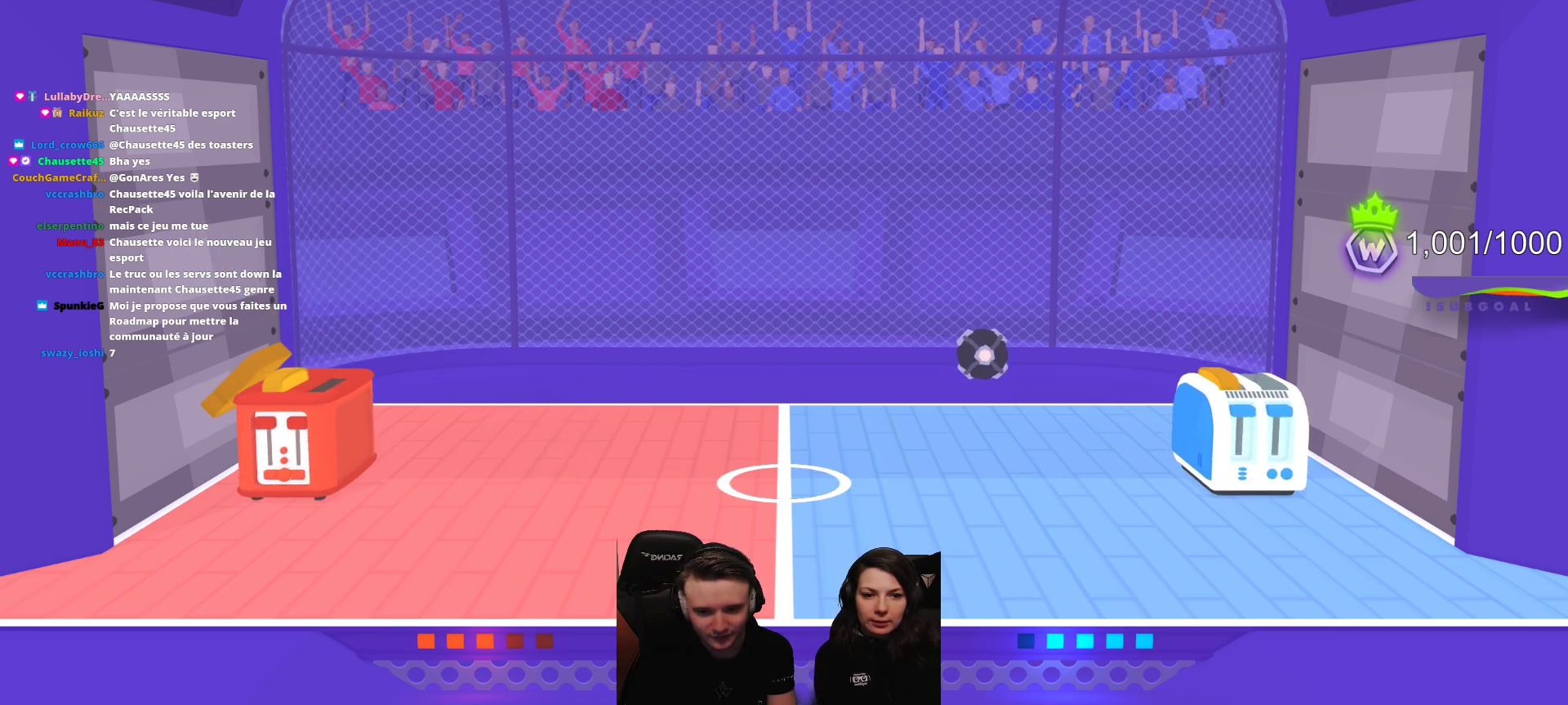
{"buttons": ["A"], "left_stick": "center", "events": [[500, "A", "down"]]}
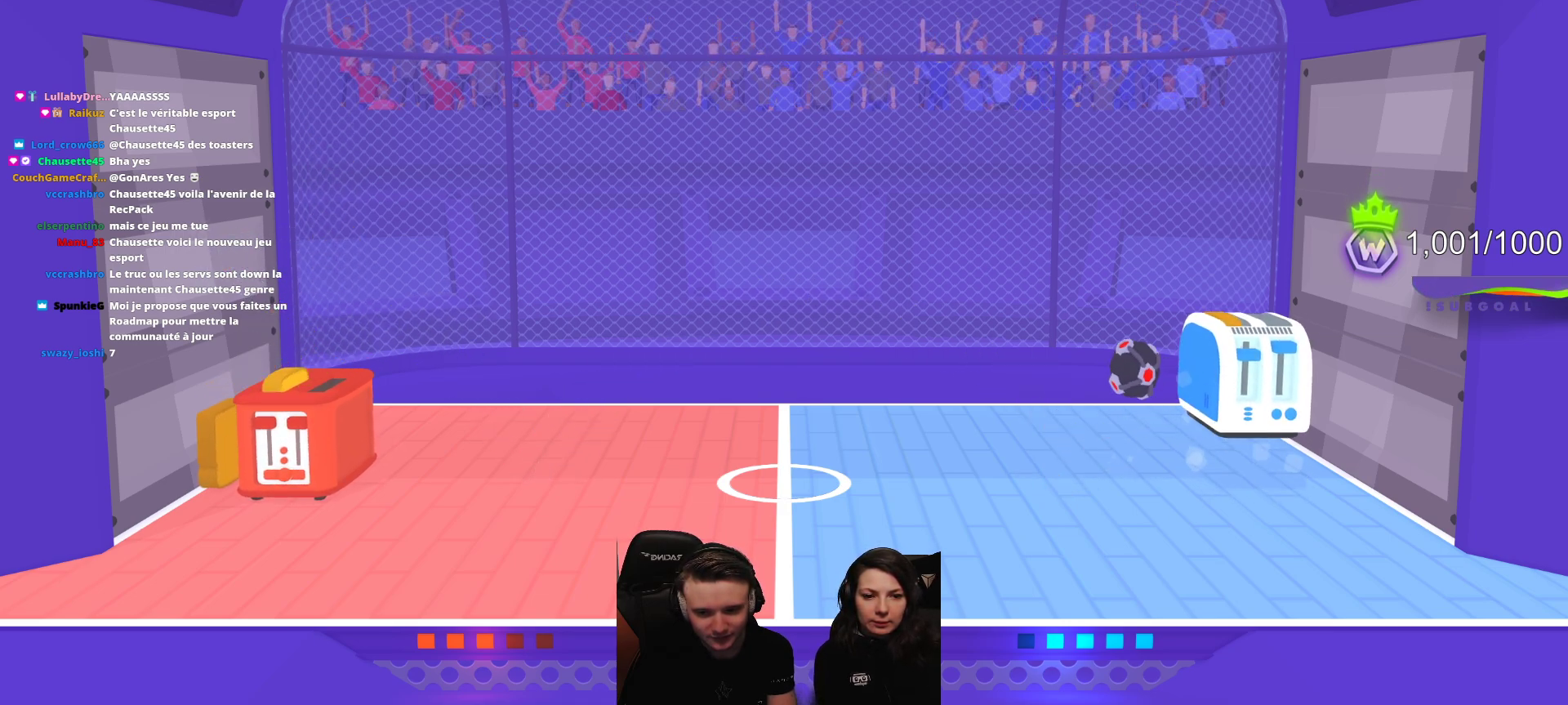
{"buttons": [], "left_stick": "center", "events": [[100, "A", "up"], [217, "A", "down"], [317, "A", "up"]]}
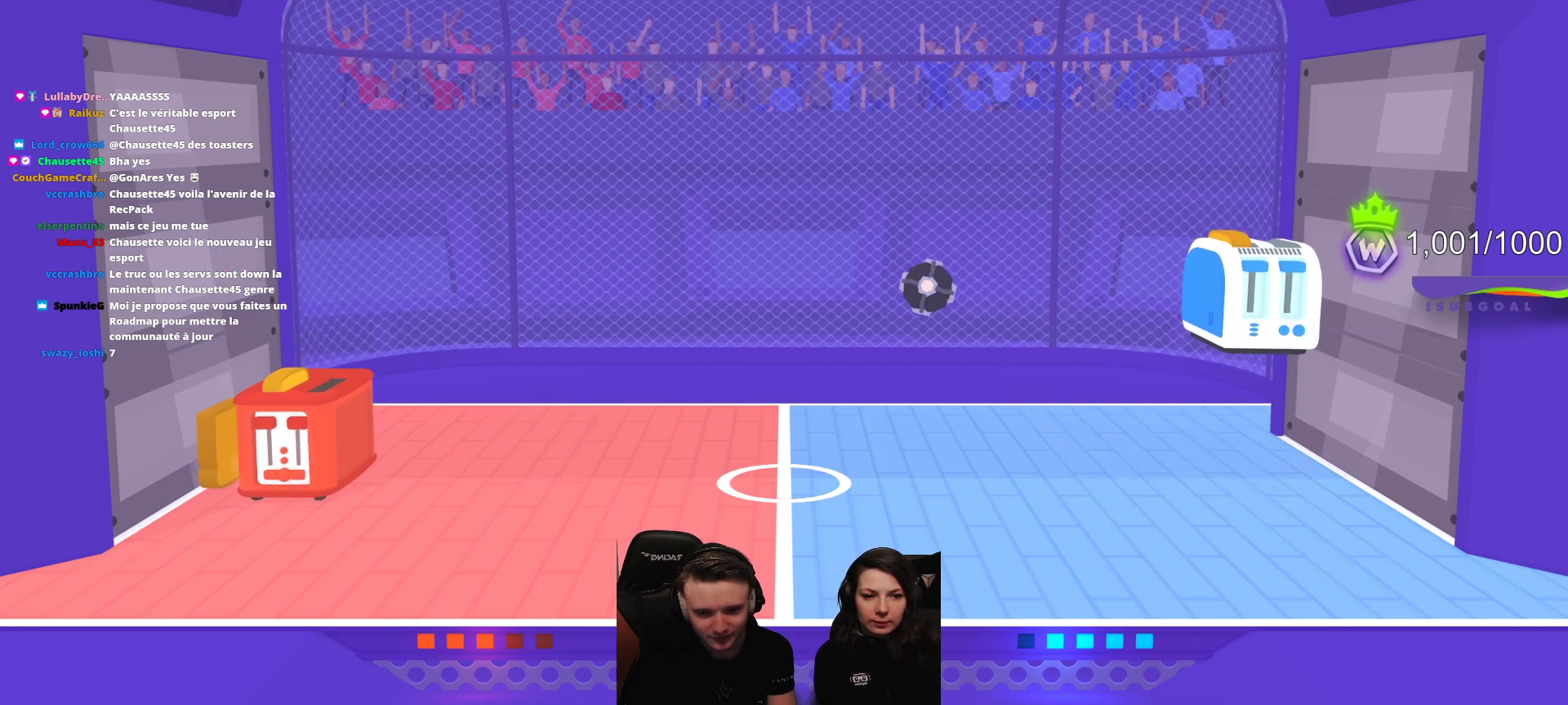
{"buttons": [], "left_stick": "center", "events": [[300, "A", "down"], [400, "A", "up"]]}
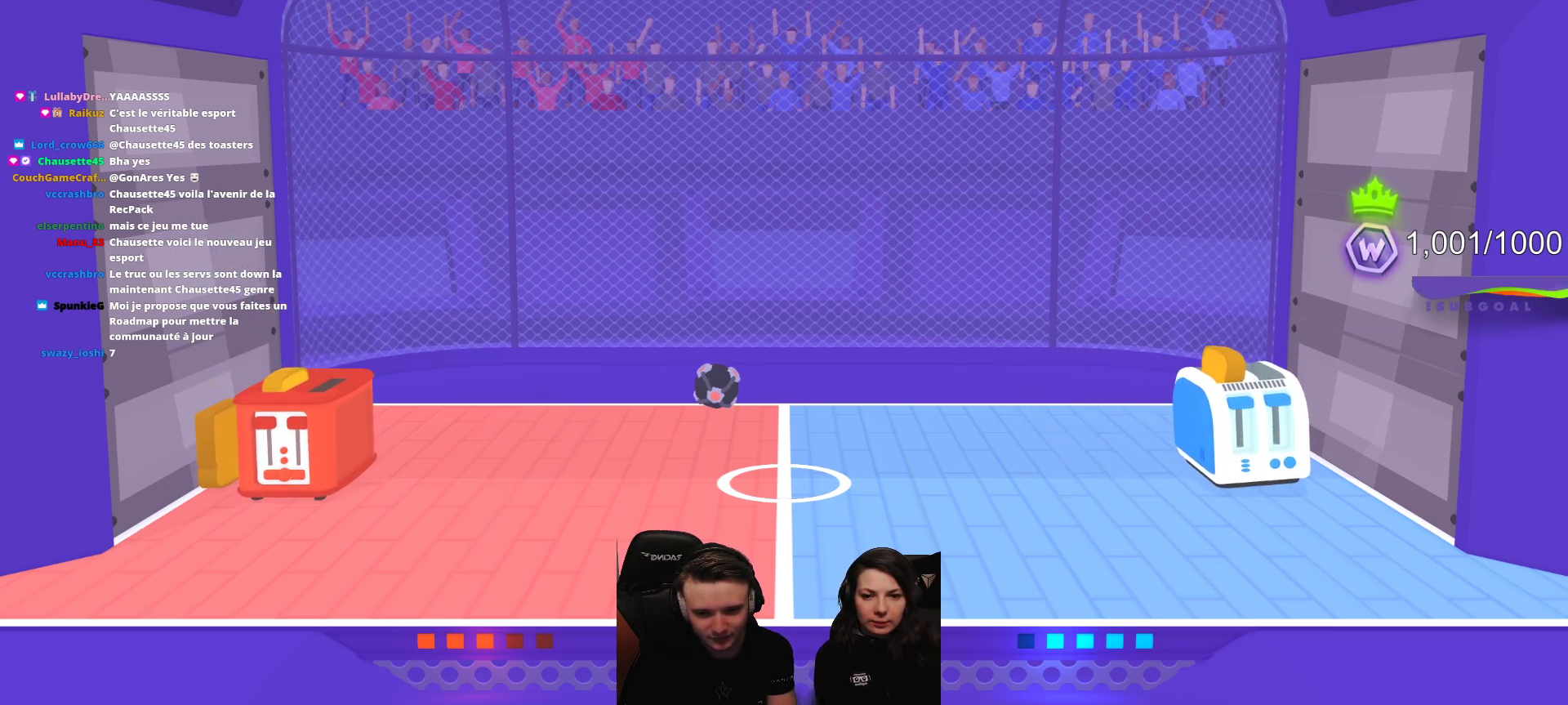
{"buttons": ["A"], "left_stick": "center", "events": [[17, "A", "down"], [117, "A", "up"], [217, "A", "down"], [333, "A", "up"], [417, "A", "down"]]}
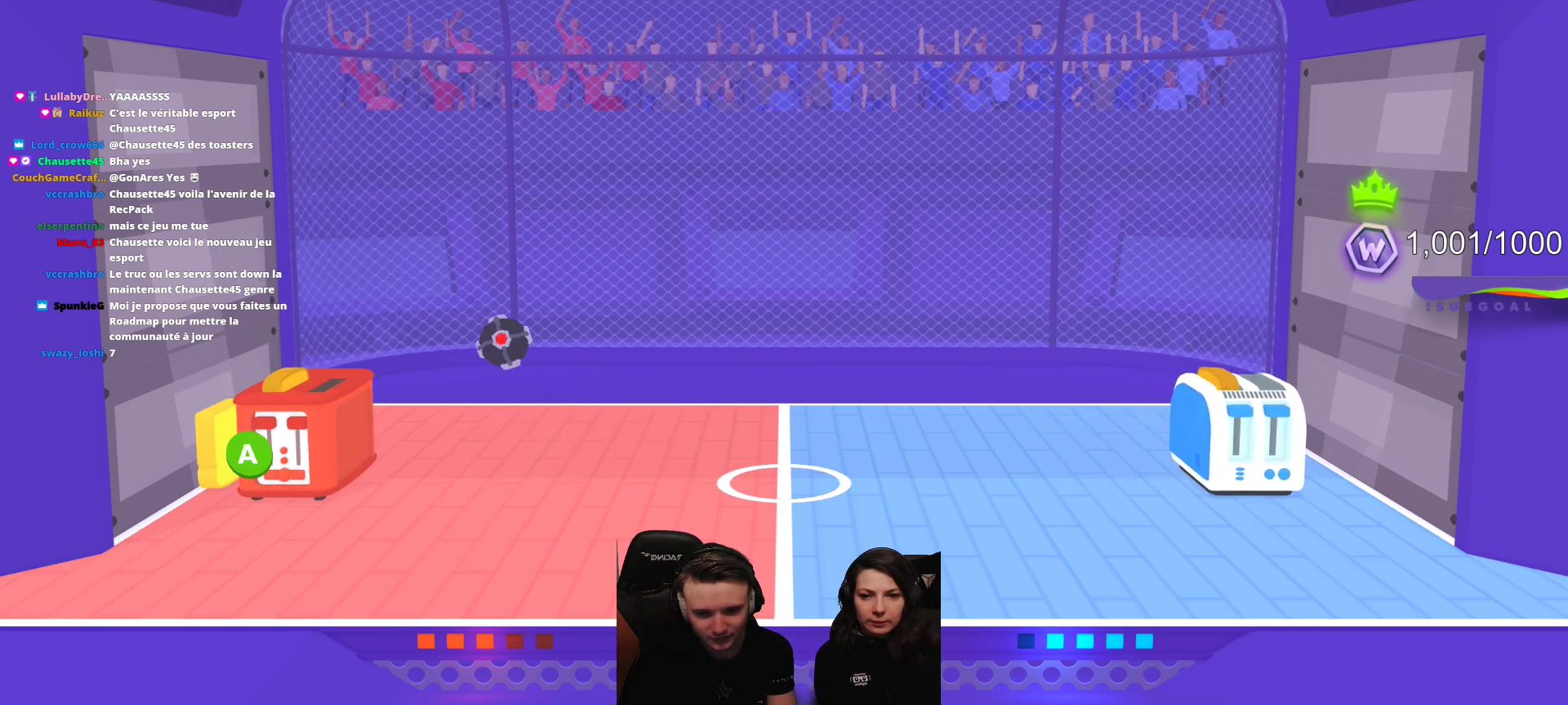
{"buttons": [], "left_stick": "center", "events": [[33, "A", "up"], [67, "R2", "down"], [83, "L2", "down"], [317, "L2", "up"], [333, "R2", "up"]]}
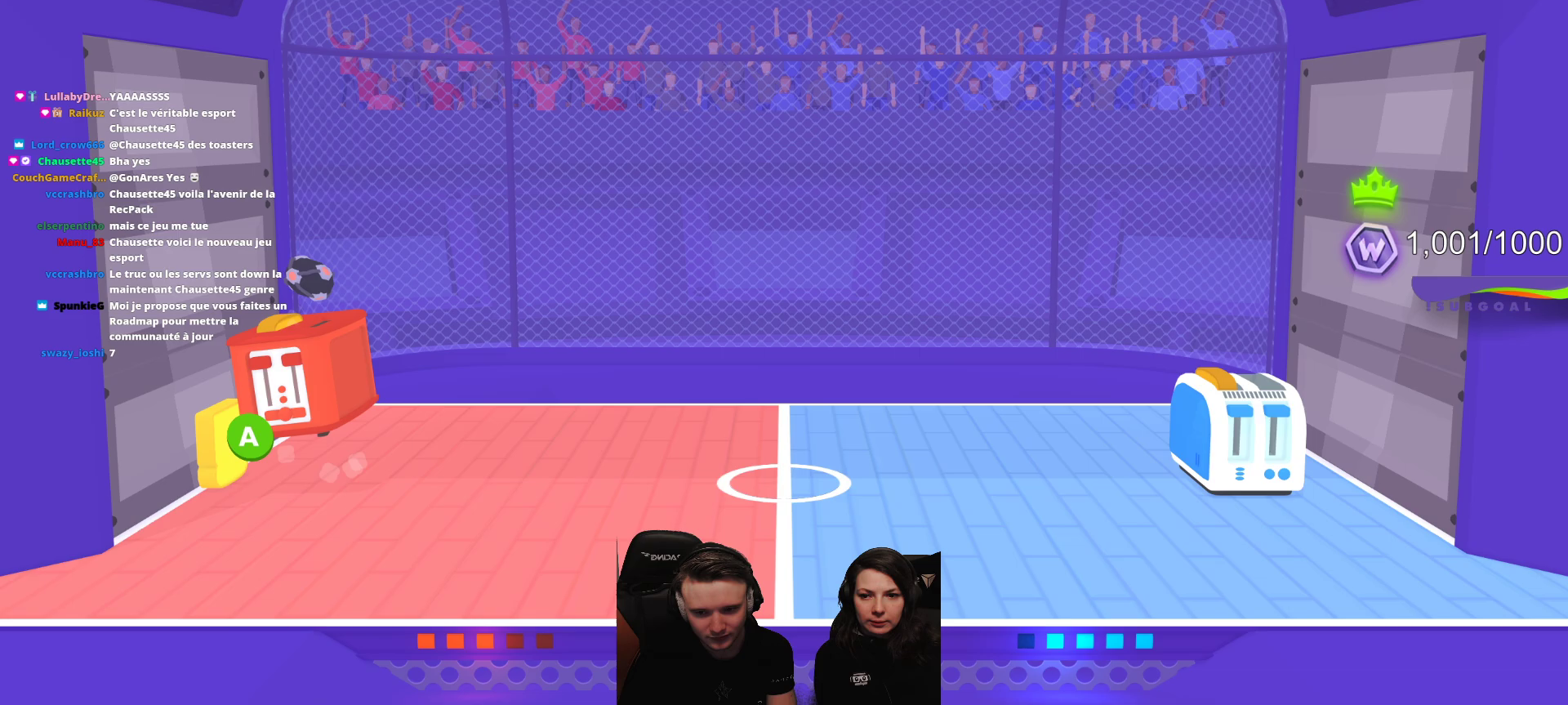
{"buttons": ["A"], "left_stick": "center", "events": [[450, "A", "down"]]}
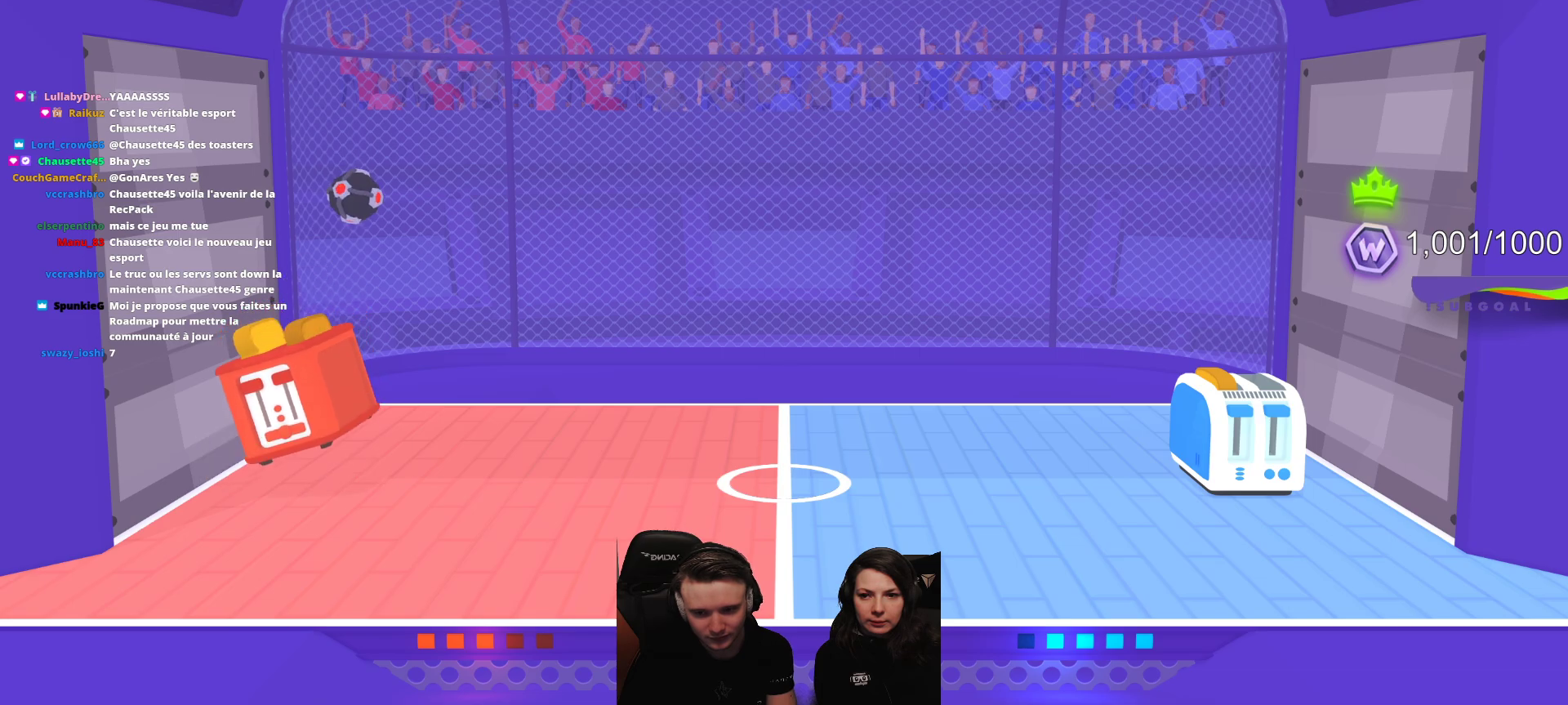
{"buttons": [], "left_stick": "center", "events": [[100, "A", "up"]]}
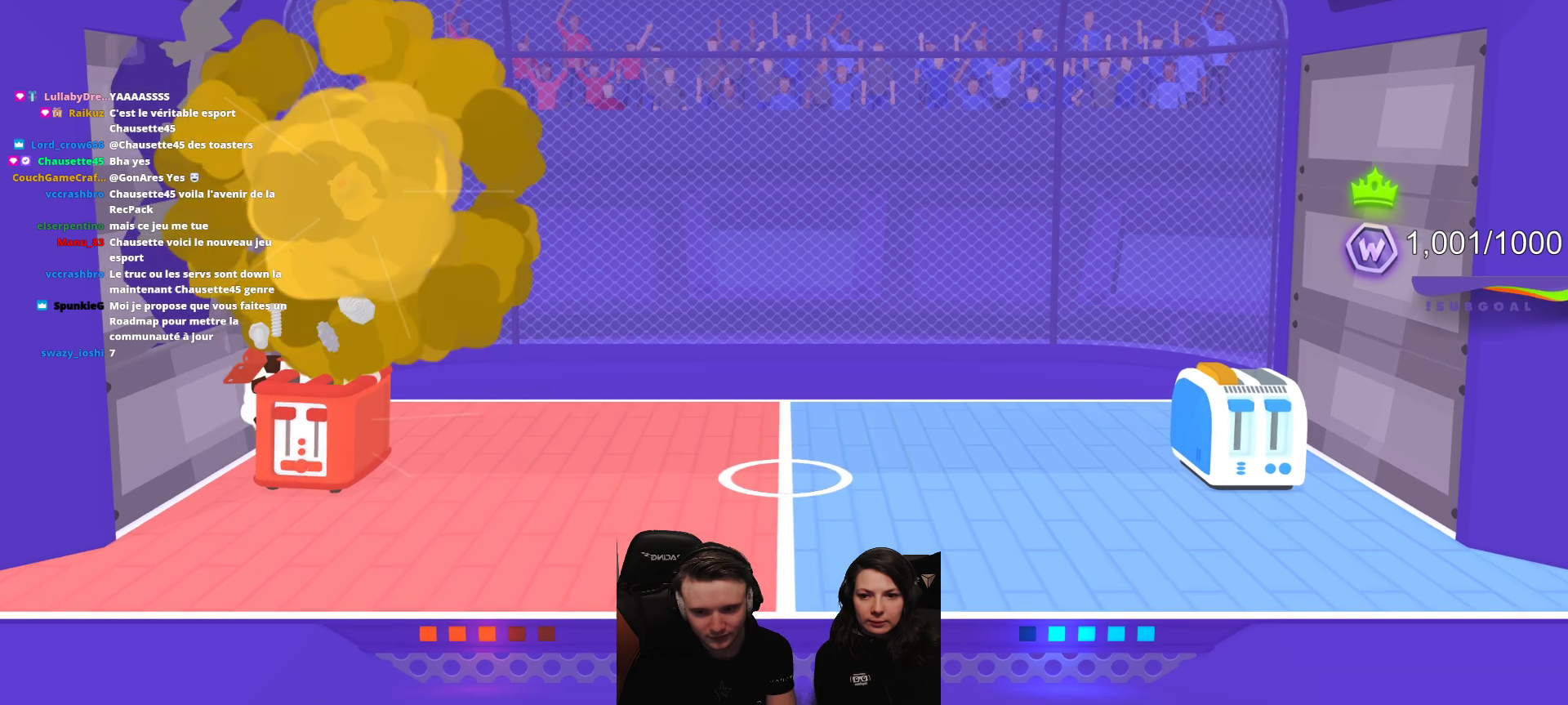
{"buttons": [], "left_stick": "center", "events": []}
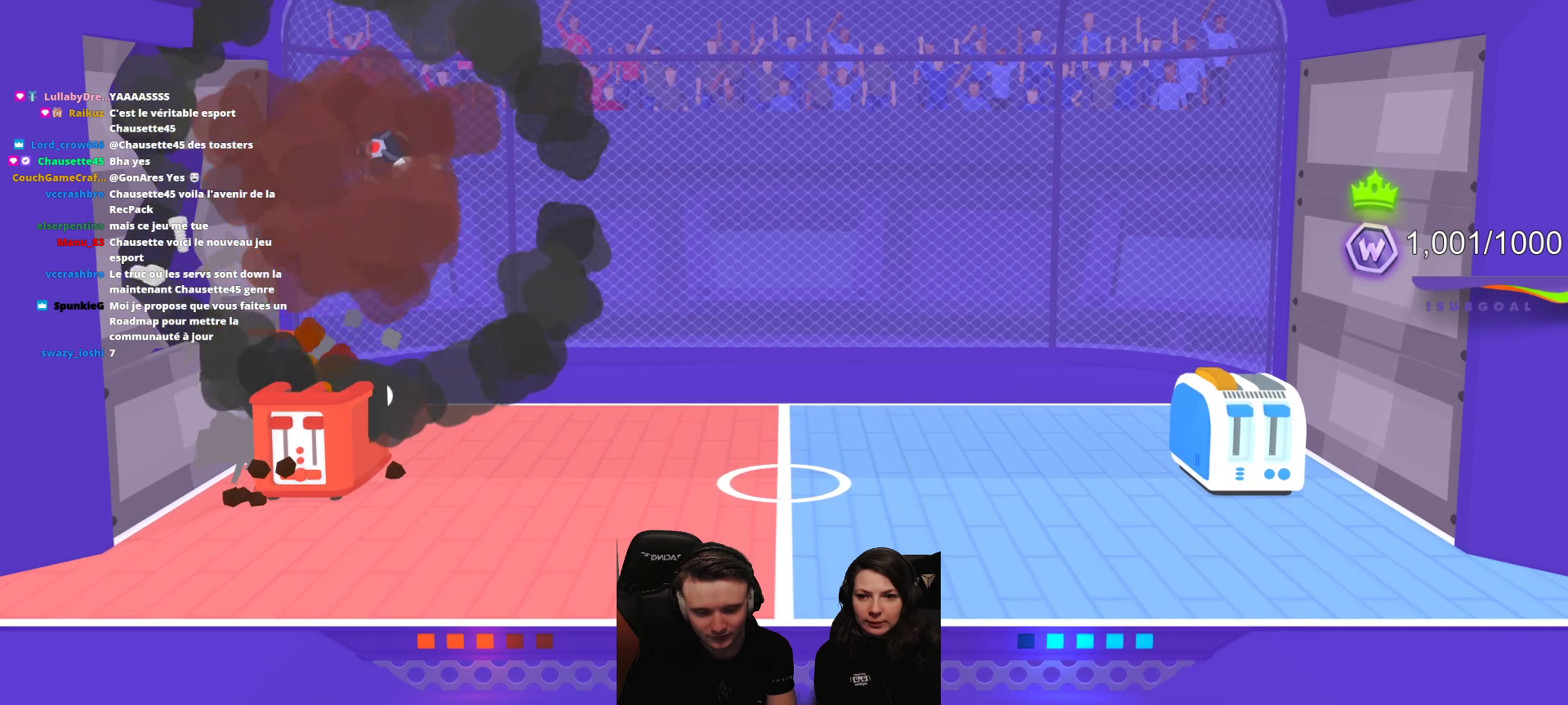
{"buttons": [], "left_stick": "center", "events": []}
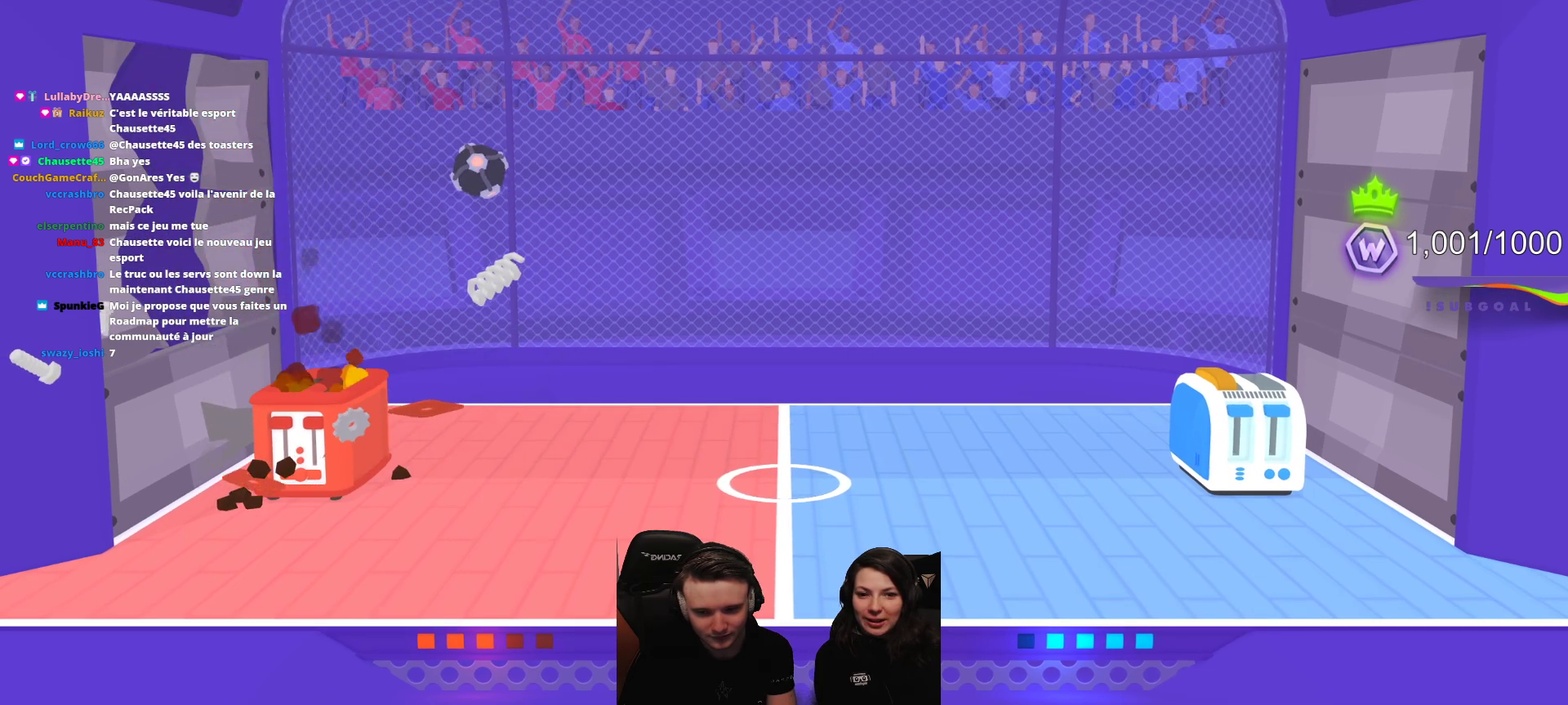
{"buttons": [], "left_stick": "center", "events": []}
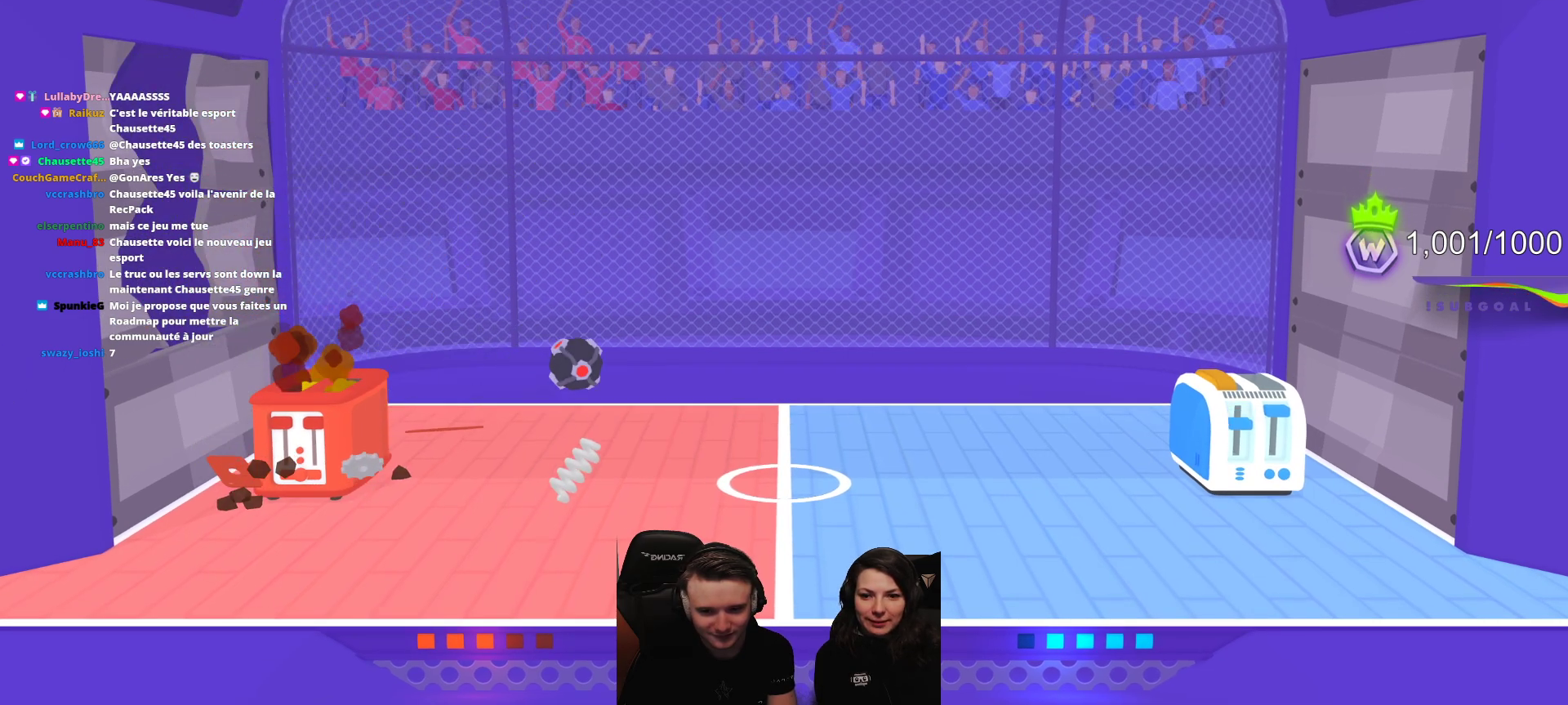
{"buttons": [], "left_stick": "center", "events": []}
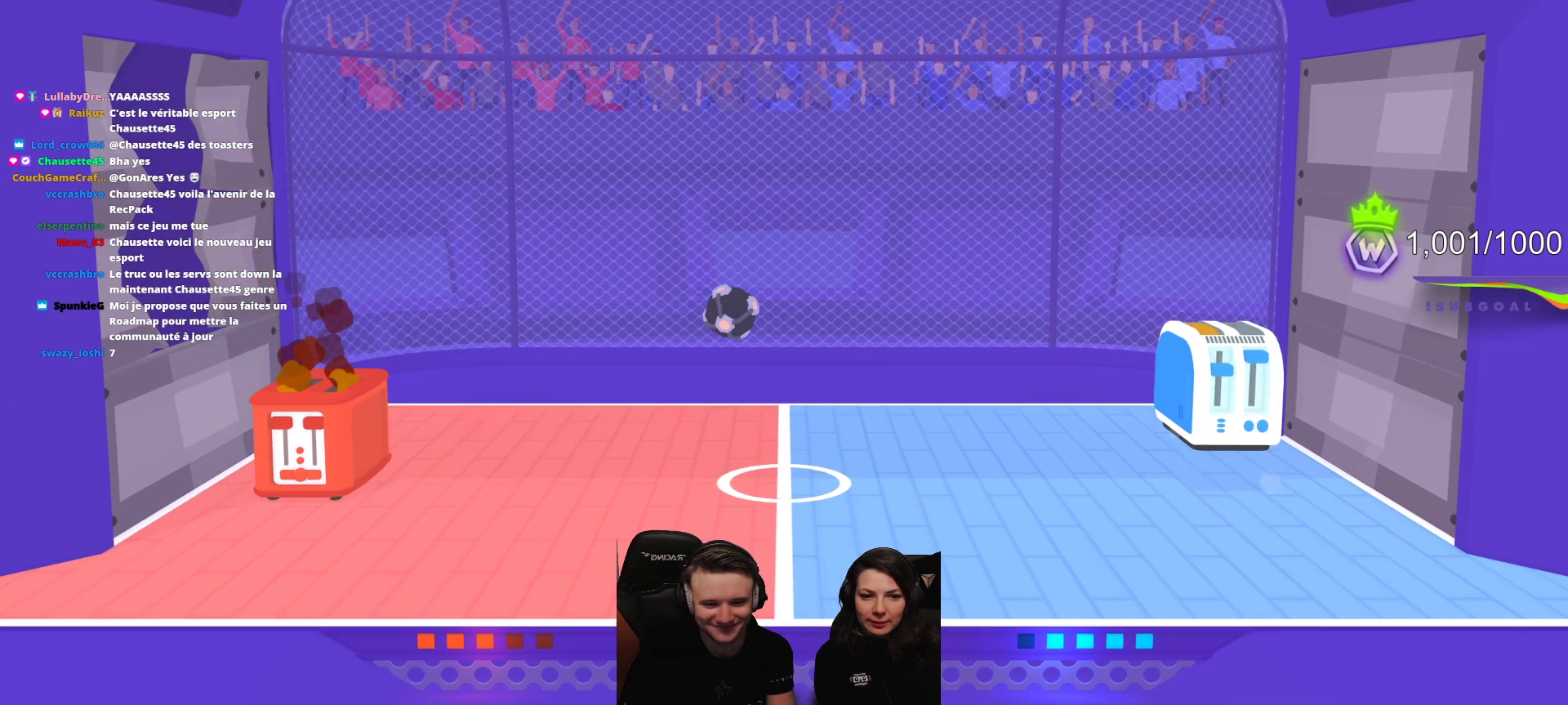
{"buttons": [], "left_stick": "center", "events": []}
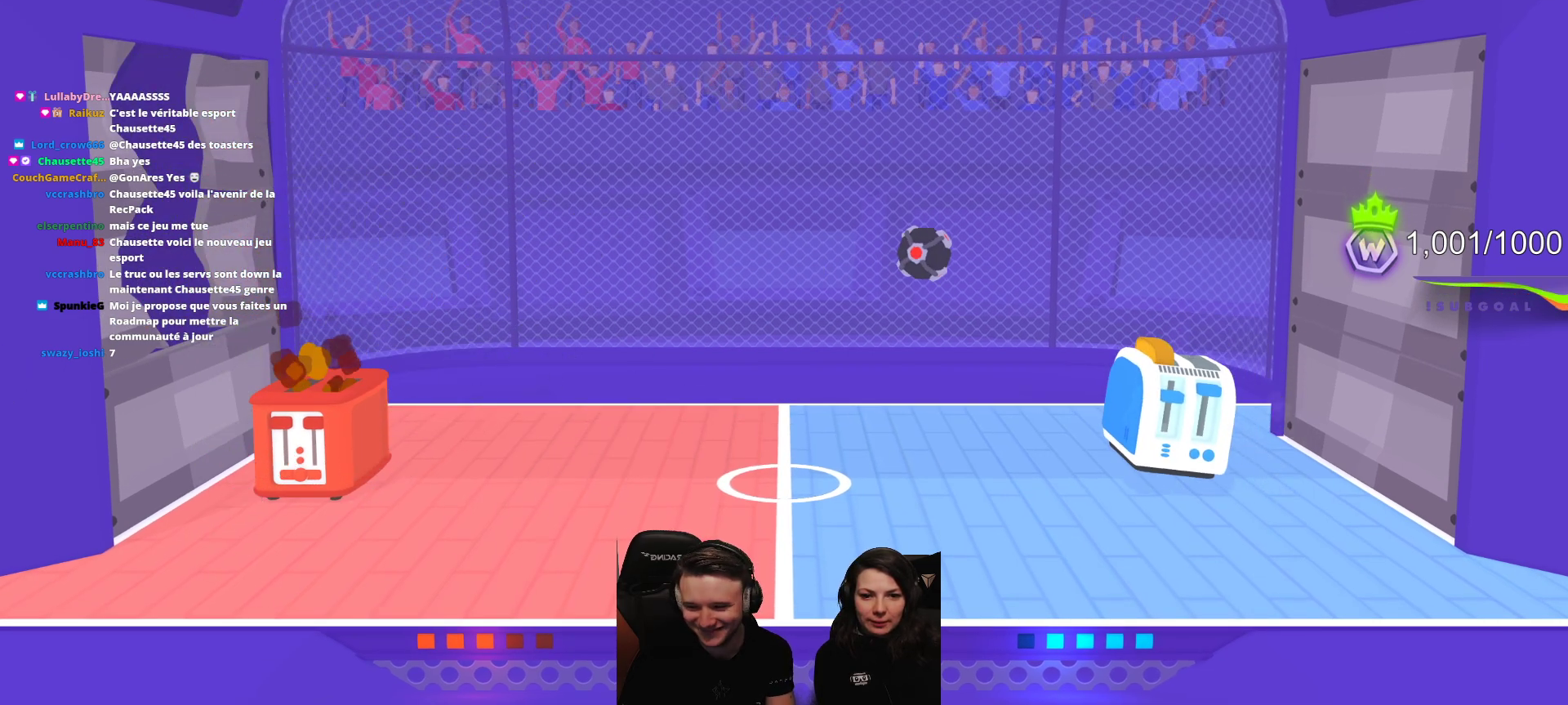
{"buttons": [], "left_stick": "center", "events": []}
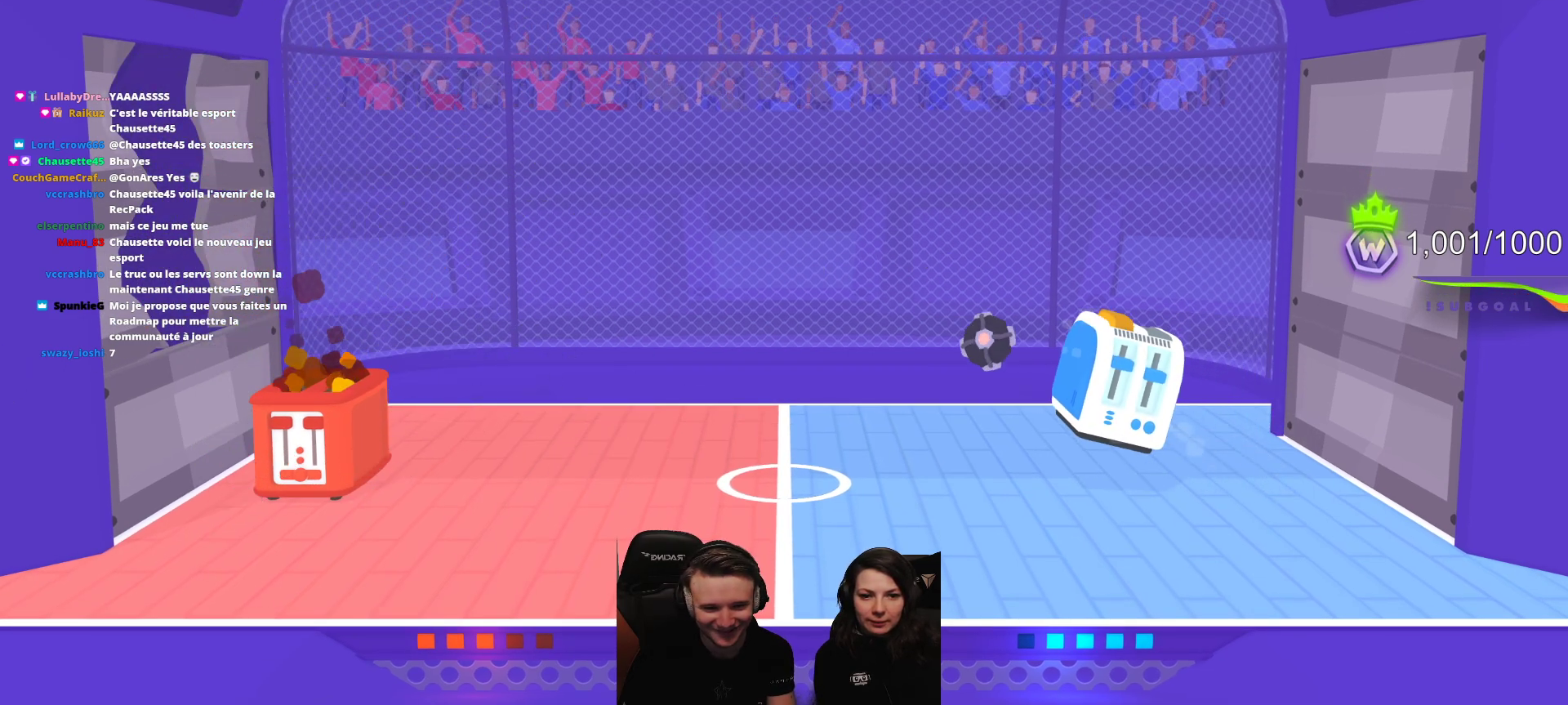
{"buttons": ["L2", "R2"], "left_stick": "center", "events": [[233, "R2", "down"], [283, "L2", "down"]]}
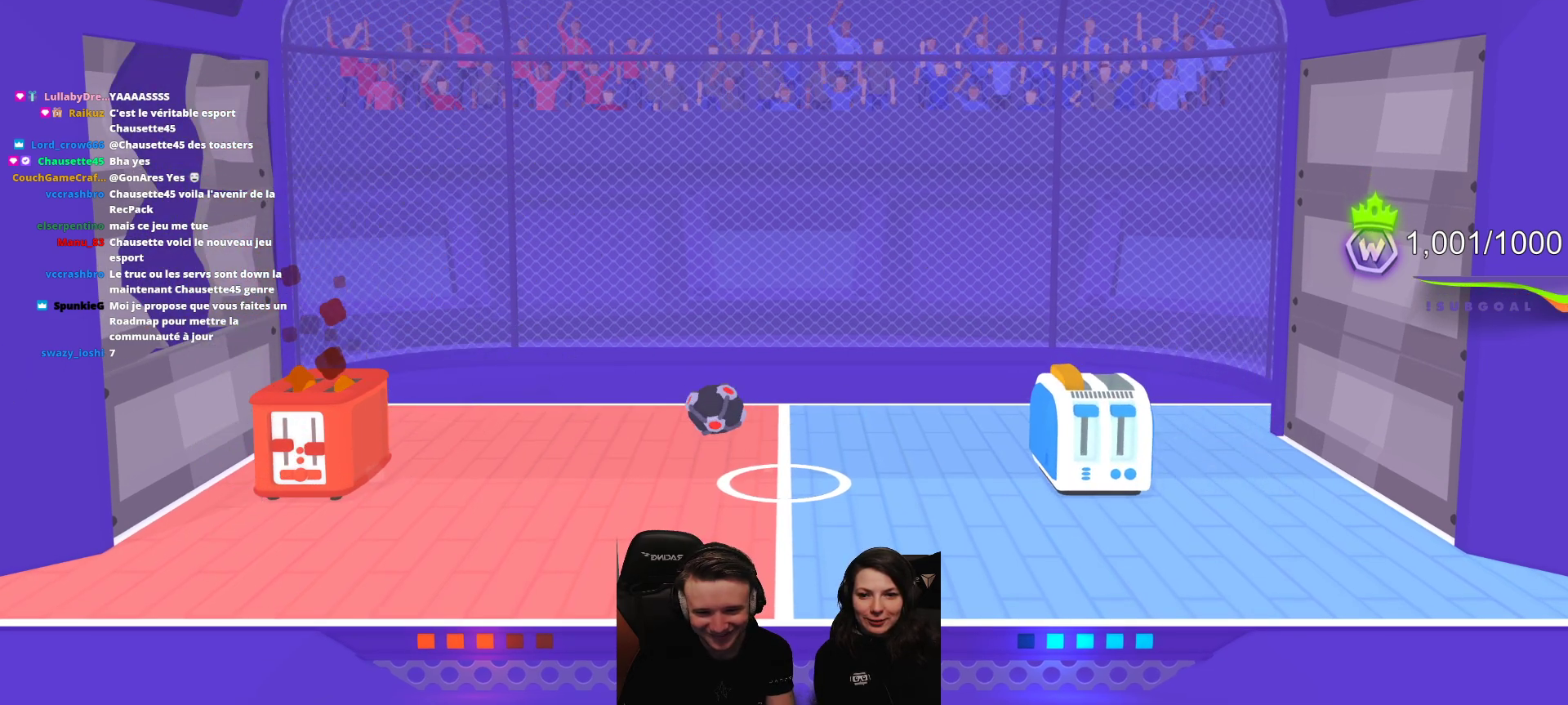
{"buttons": ["L2", "R2"], "left_stick": "center", "events": []}
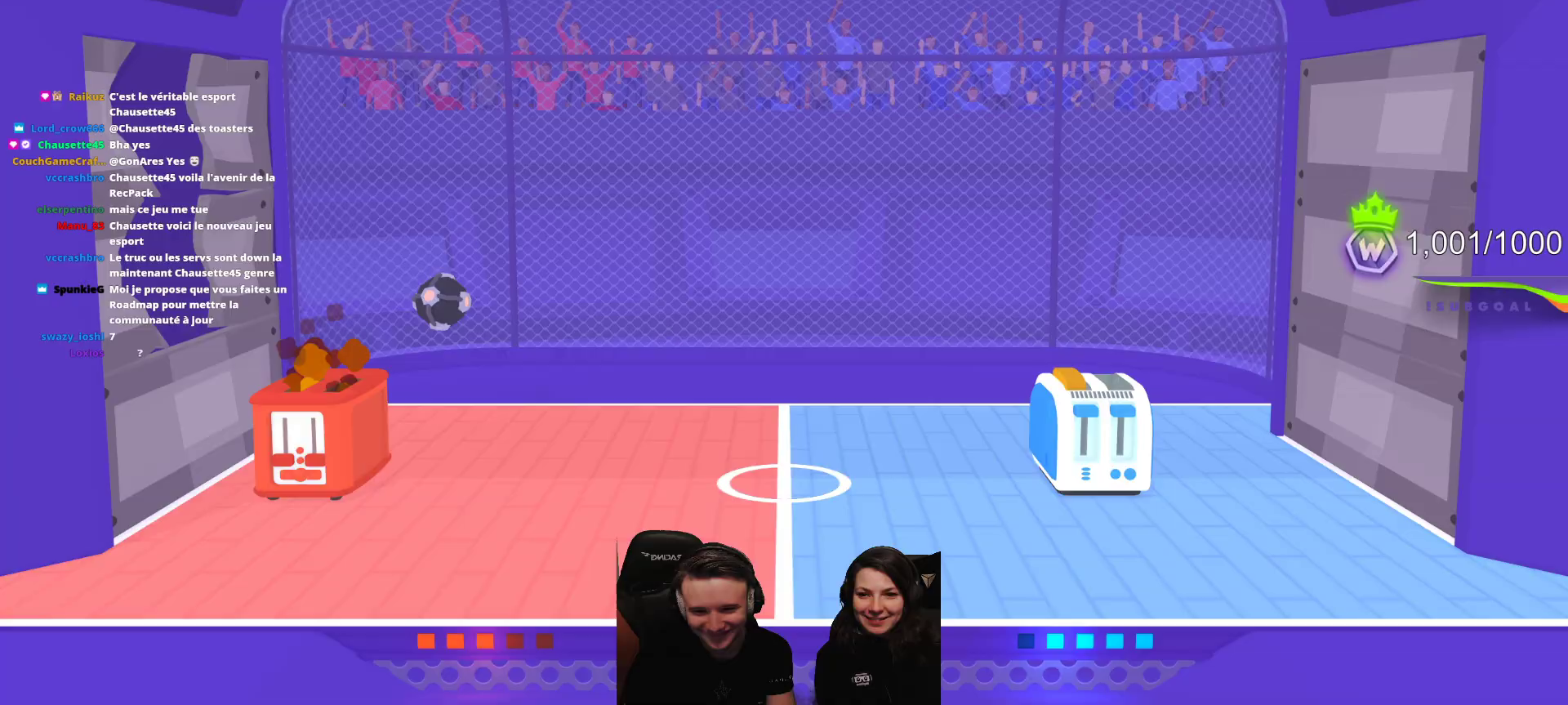
{"buttons": [], "left_stick": "center", "events": [[183, "R2", "up"], [233, "L2", "up"]]}